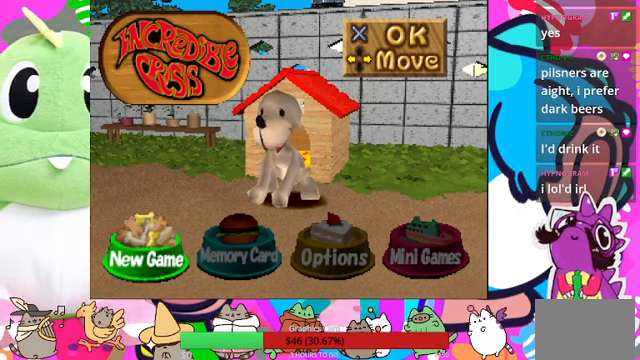
Gameplay with a controller (PlayStation layout); each line is a JSON object with the inputs held at the frame after it. "events" lists button and stick changes between this image and that frame as [ms after this image, input, new state], when the widget could be followed in between. Not read: L3 R3.
{"buttons": [], "left_stick": "center", "right_stick": "center", "events": [[334, "DPAD_RIGHT", "down"], [434, "DPAD_RIGHT", "up"]]}
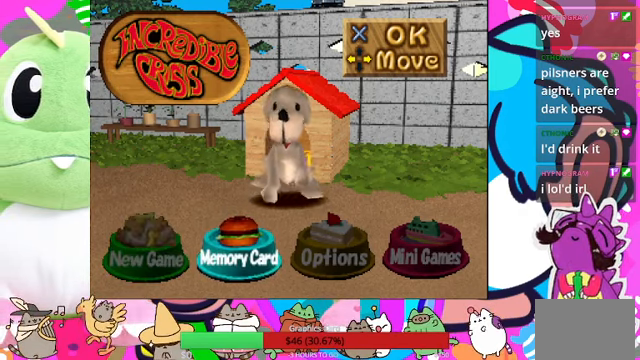
{"buttons": [], "left_stick": "center", "right_stick": "center", "events": []}
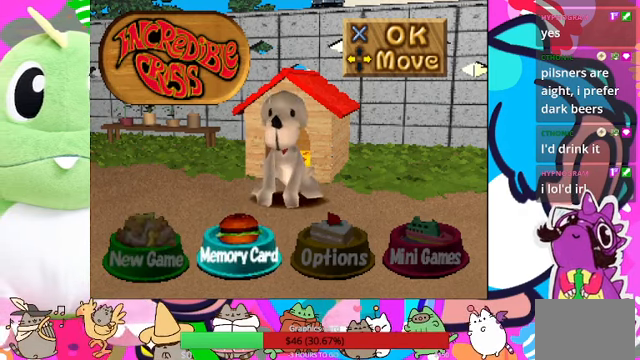
{"buttons": [], "left_stick": "center", "right_stick": "center", "events": [[134, "CROSS", "down"], [267, "CROSS", "up"]]}
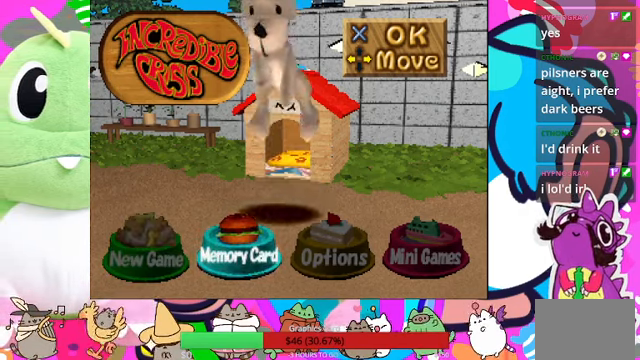
{"buttons": [], "left_stick": "center", "right_stick": "center", "events": []}
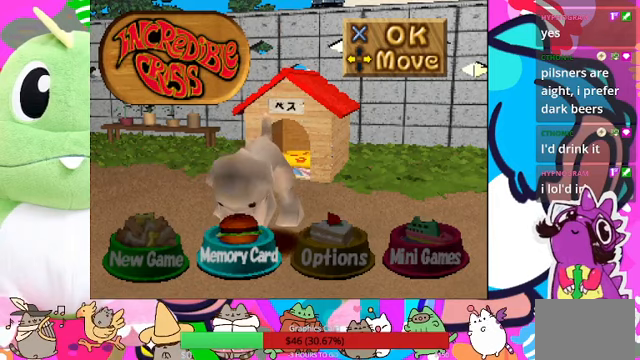
{"buttons": [], "left_stick": "center", "right_stick": "center", "events": []}
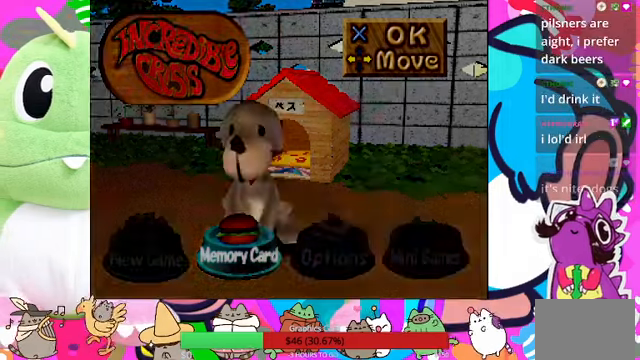
{"buttons": [], "left_stick": "center", "right_stick": "center", "events": []}
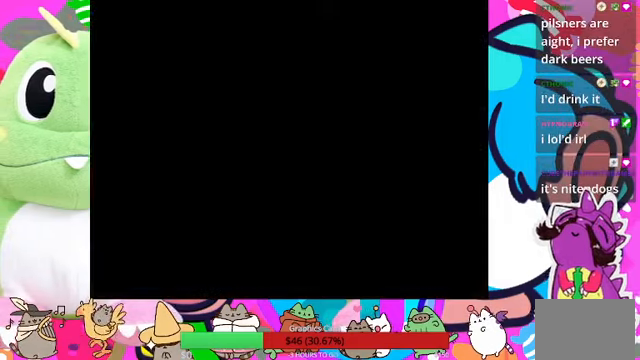
{"buttons": [], "left_stick": "center", "right_stick": "center", "events": []}
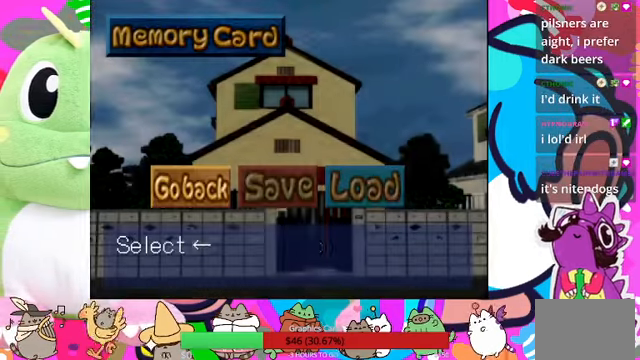
{"buttons": [], "left_stick": "center", "right_stick": "center", "events": []}
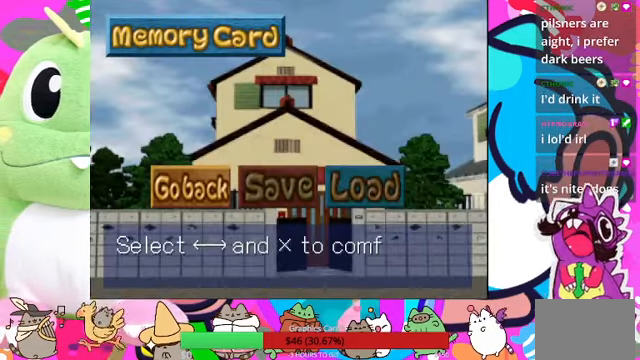
{"buttons": [], "left_stick": "center", "right_stick": "center"}
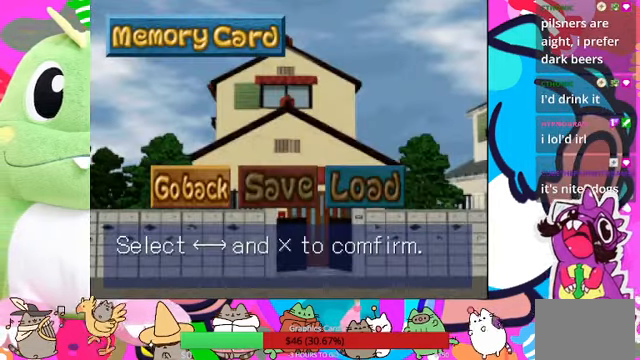
{"buttons": [], "left_stick": "center", "right_stick": "center", "events": []}
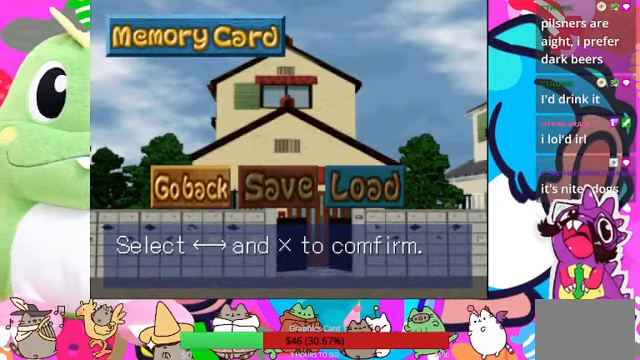
{"buttons": [], "left_stick": "center", "right_stick": "center", "events": [[67, "DPAD_RIGHT", "down"], [200, "DPAD_RIGHT", "up"]]}
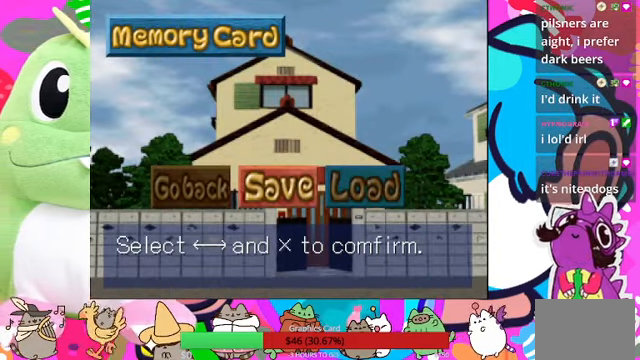
{"buttons": [], "left_stick": "center", "right_stick": "center", "events": [[67, "CROSS", "down"], [167, "CROSS", "up"]]}
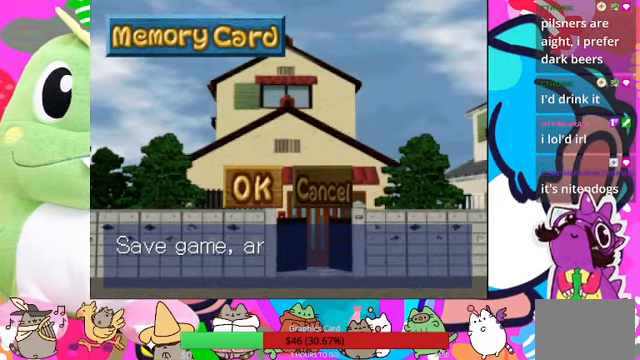
{"buttons": [], "left_stick": "center", "right_stick": "center", "events": []}
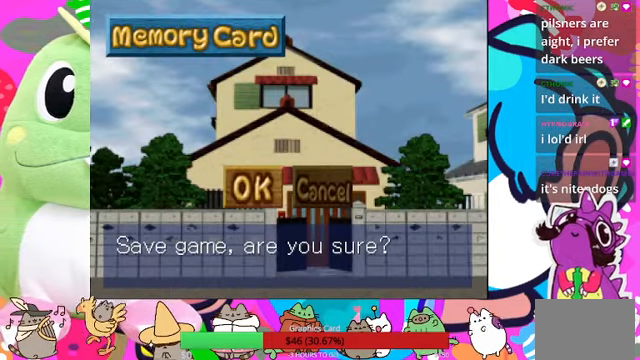
{"buttons": [], "left_stick": "center", "right_stick": "center", "events": []}
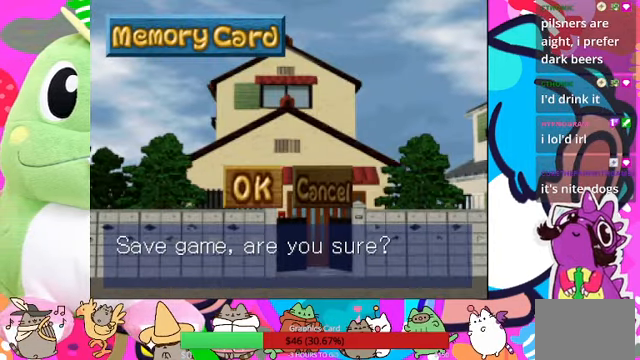
{"buttons": [], "left_stick": "center", "right_stick": "center", "events": [[33, "CROSS", "down"], [167, "CROSS", "up"]]}
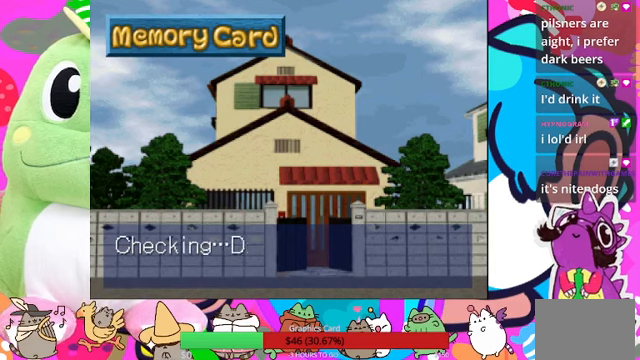
{"buttons": [], "left_stick": "center", "right_stick": "center", "events": []}
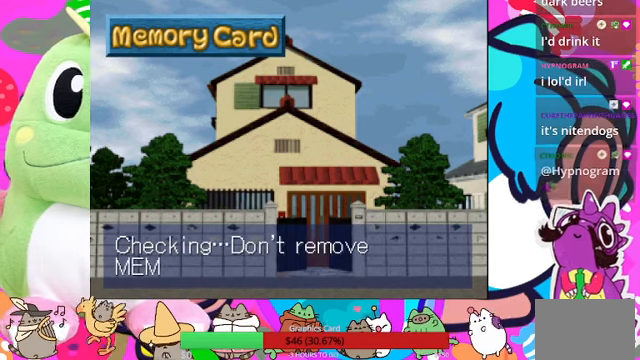
{"buttons": [], "left_stick": "center", "right_stick": "center", "events": []}
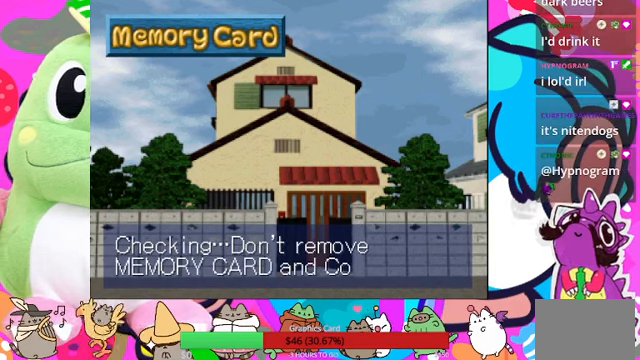
{"buttons": [], "left_stick": "center", "right_stick": "center", "events": []}
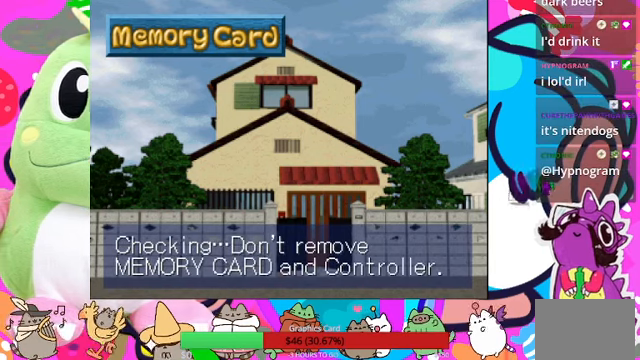
{"buttons": [], "left_stick": "center", "right_stick": "center", "events": []}
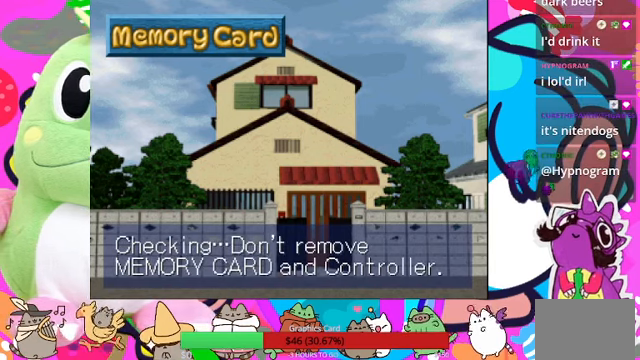
{"buttons": [], "left_stick": "center", "right_stick": "center", "events": [[133, "CROSS", "down"], [233, "CROSS", "up"]]}
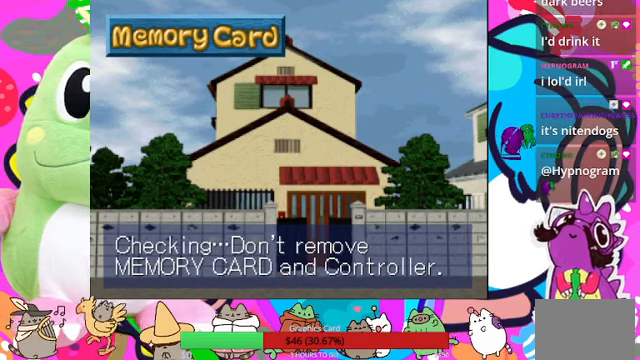
{"buttons": [], "left_stick": "center", "right_stick": "center", "events": []}
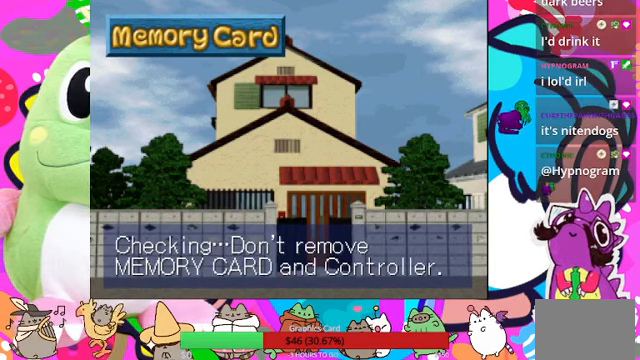
{"buttons": [], "left_stick": "center", "right_stick": "center", "events": []}
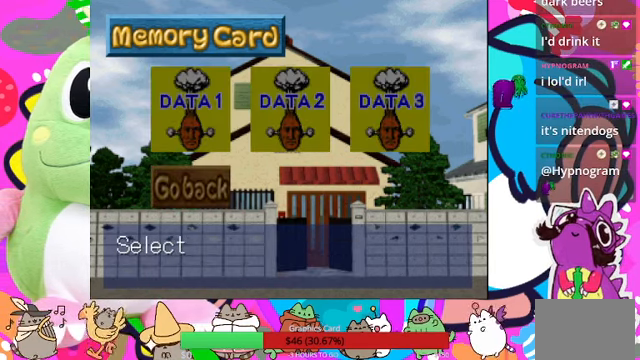
{"buttons": [], "left_stick": "center", "right_stick": "center", "events": []}
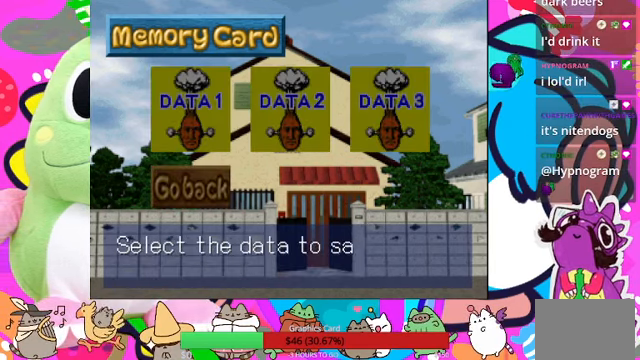
{"buttons": [], "left_stick": "center", "right_stick": "center", "events": []}